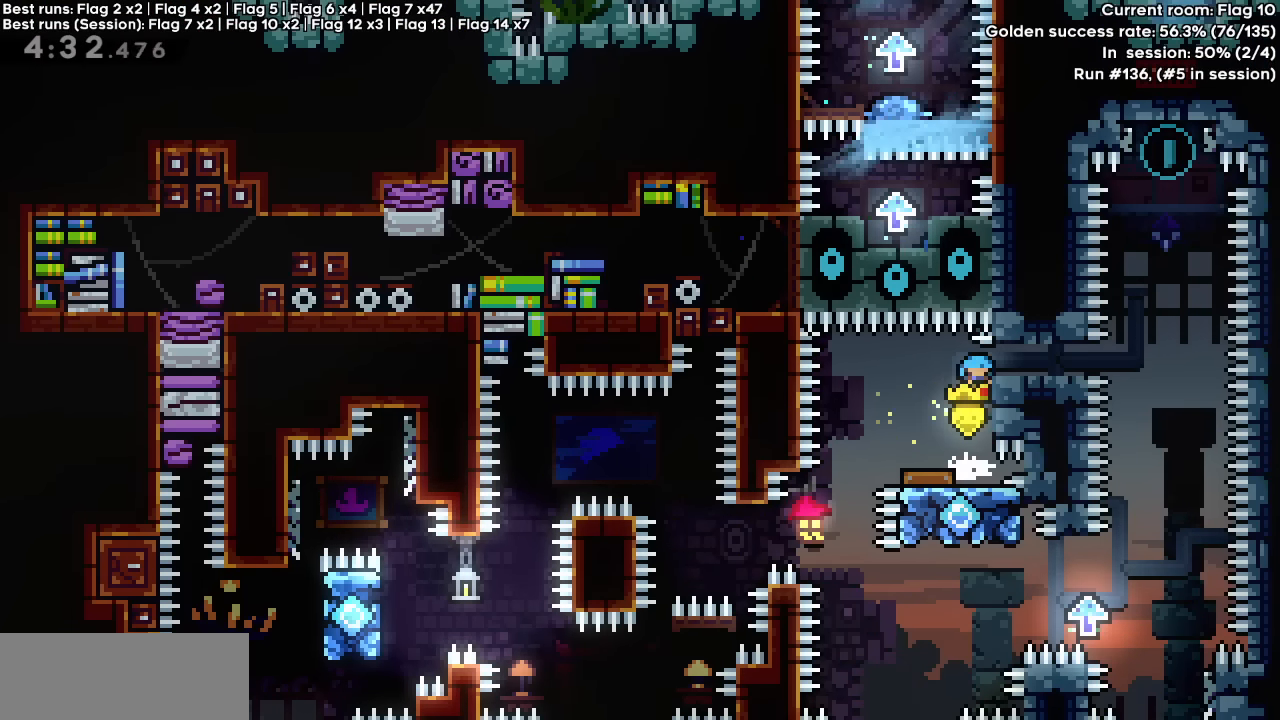
Gameplay with keyboard; each line is a JSON object with the keys held at the frame after it. "events" lists presses ("down") and releases ("up") of "dash", "demo", "down", "grab", "jump", "jump2", "left", "right" and "up" between this image and that frame as [ms after this image, input, new state], when the widget could be followed in between. No other keys are recorded. Mouse input is not recorded. Key names are as the overlay labels them; some are game actions (e.g. jump) rather than physical keys.
{"keys": ["down", "jump", "right"], "events": [[217, "jump", "up"], [267, "jump", "down"], [350, "jump", "up"], [400, "jump", "down"]]}
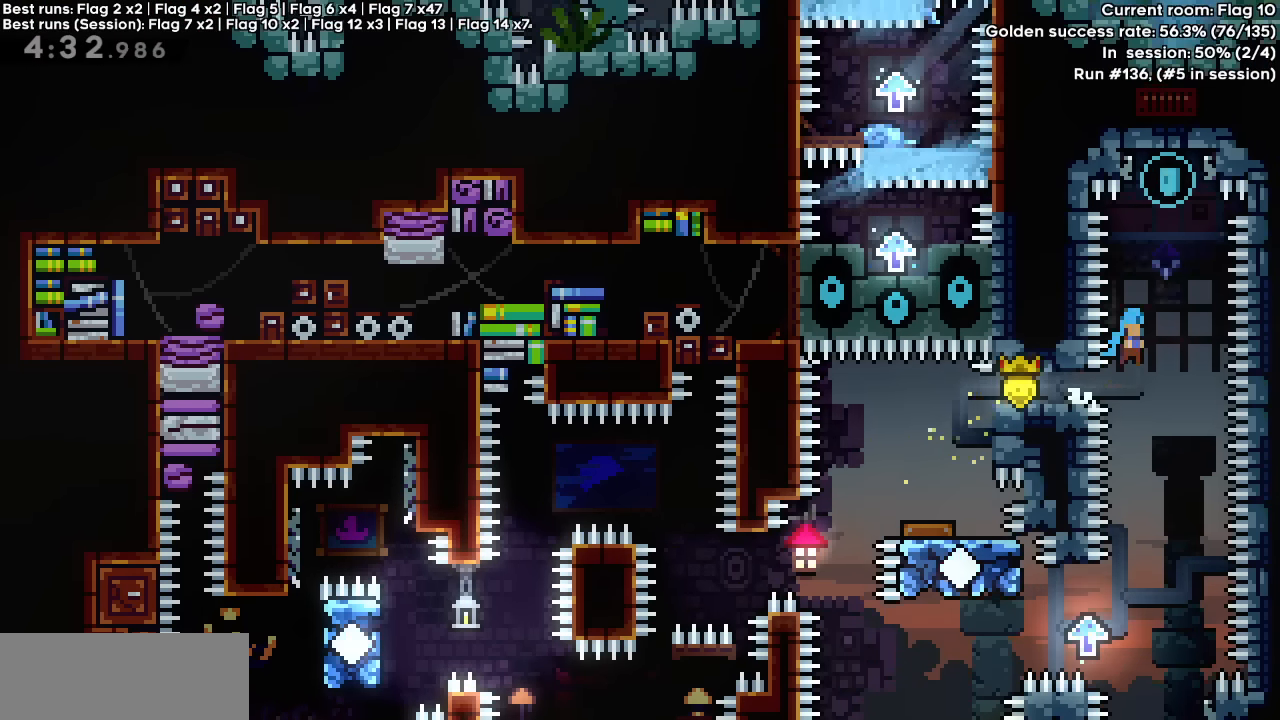
{"keys": ["down"], "events": [[50, "right", "up"], [367, "jump", "up"]]}
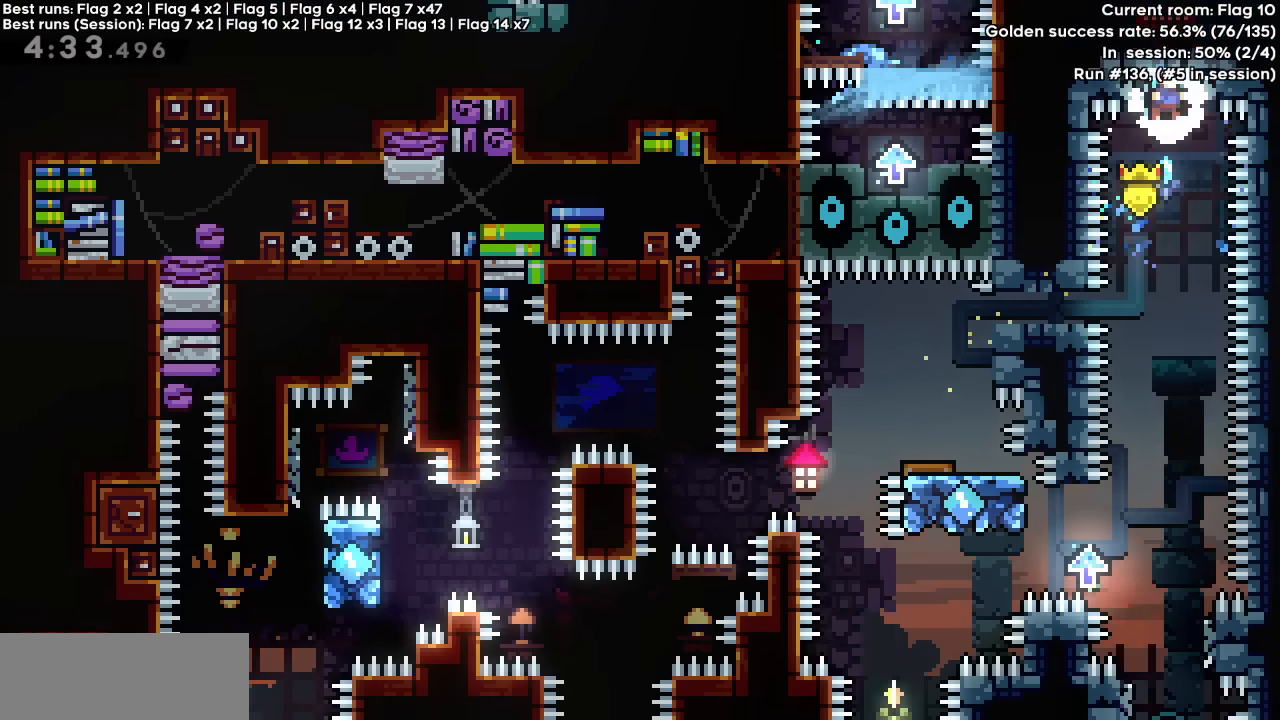
{"keys": [], "events": [[383, "down", "up"]]}
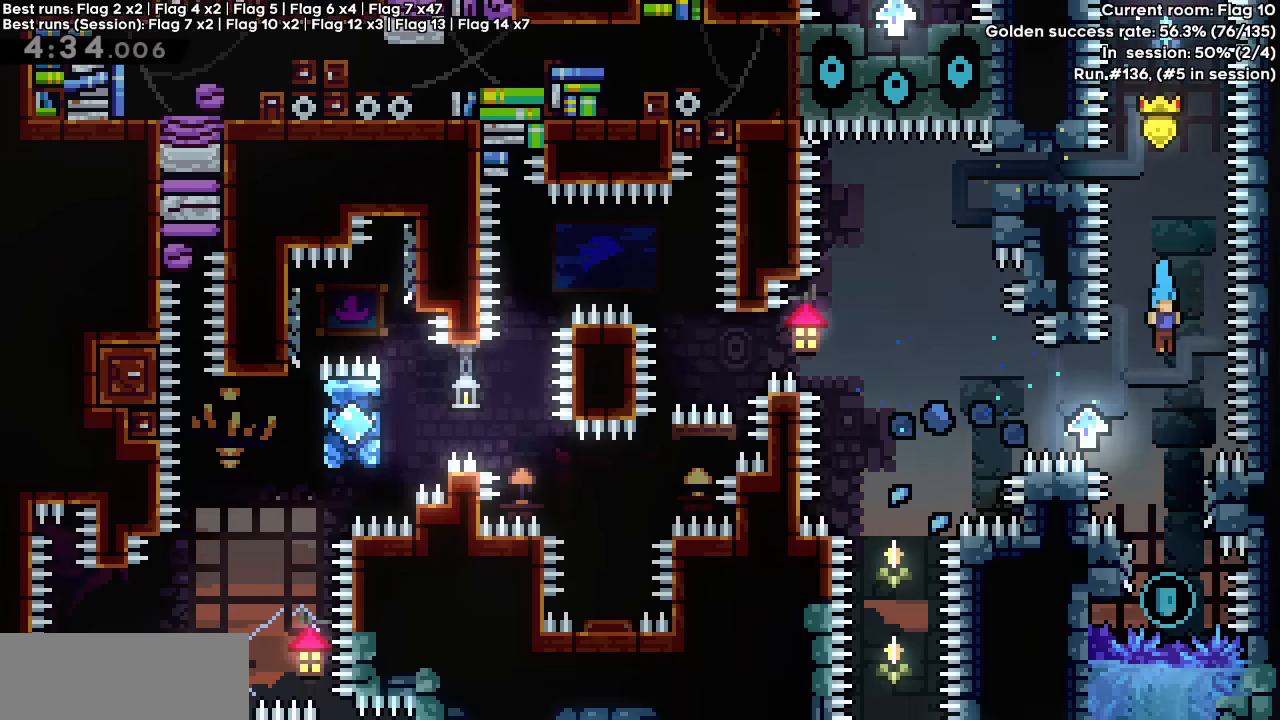
{"keys": ["jump", "right"], "events": [[250, "left", "down"], [417, "jump", "down"], [417, "left", "up"], [417, "right", "down"]]}
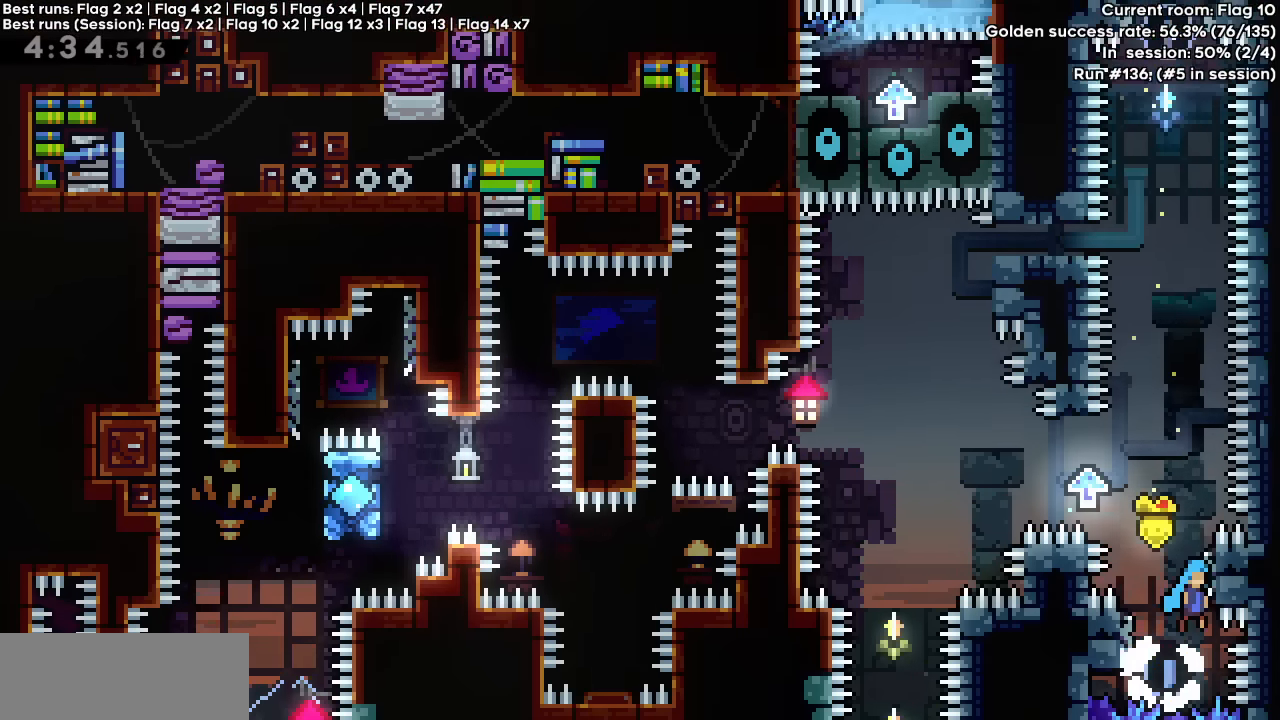
{"keys": ["grab", "jump", "left"], "events": [[50, "jump", "up"], [50, "left", "down"], [133, "jump", "down"], [133, "right", "up"], [367, "grab", "down"], [367, "jump", "up"], [417, "jump", "down"]]}
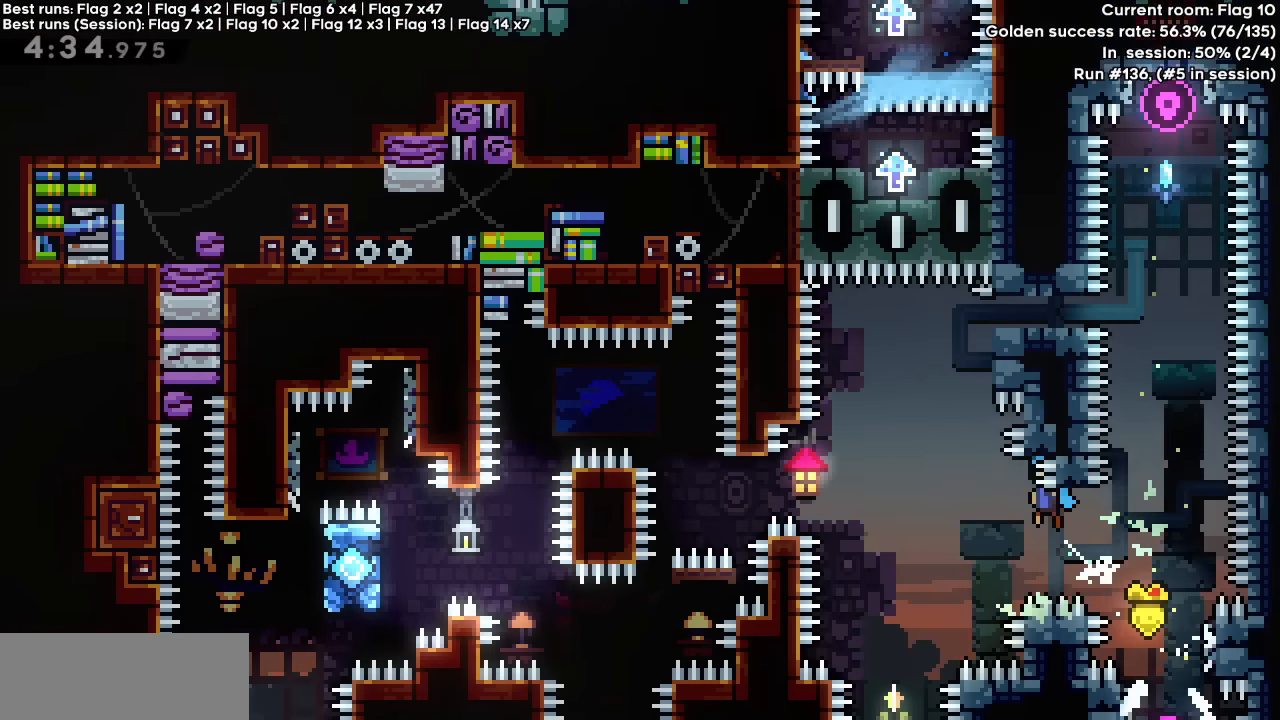
{"keys": ["grab", "jump", "jump2", "right"], "events": [[17, "left", "up"], [67, "grab", "up"], [117, "jump2", "down"], [333, "right", "down"], [433, "grab", "down"]]}
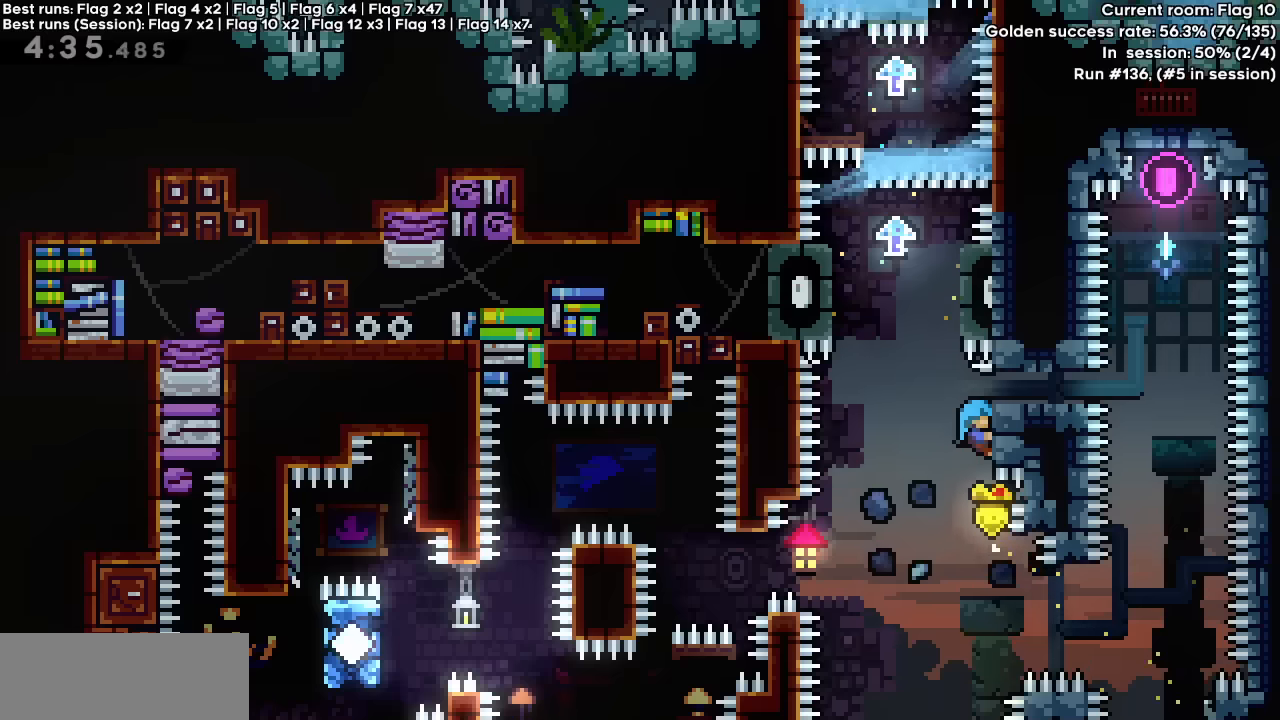
{"keys": ["grab"], "events": [[33, "jump", "up"], [33, "jump2", "up"], [33, "right", "up"], [83, "up", "down"], [167, "up", "up"]]}
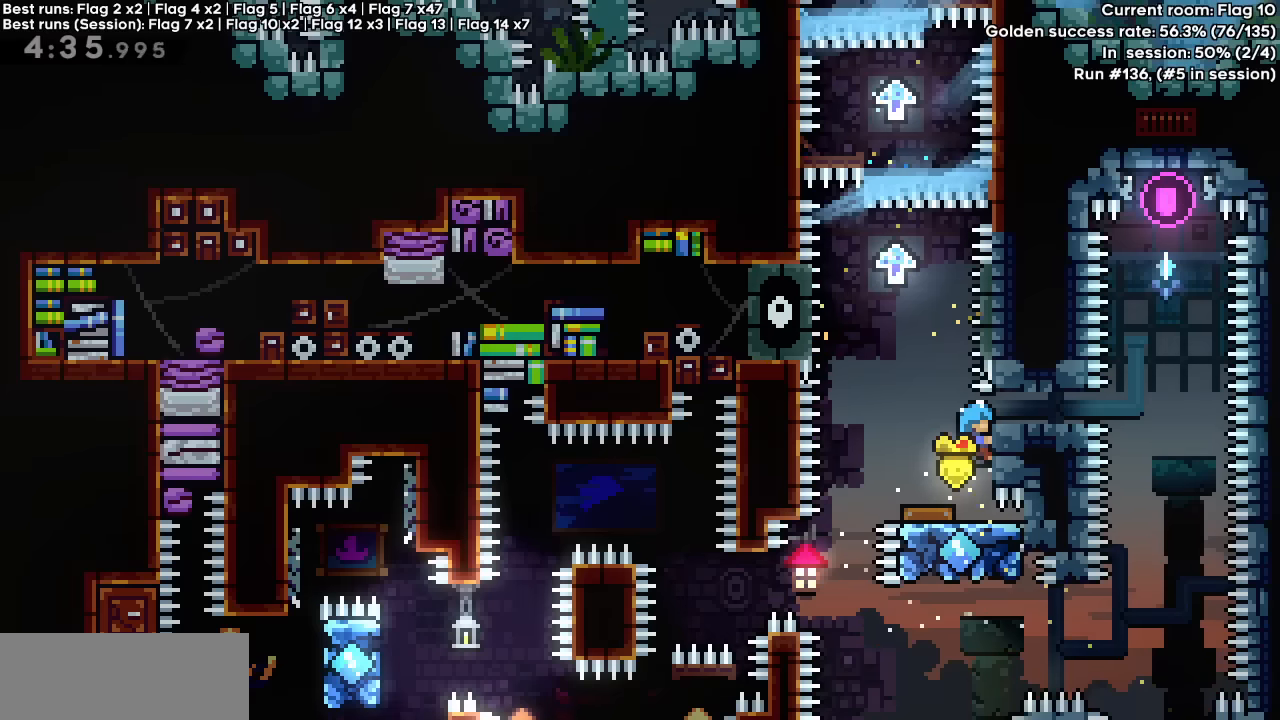
{"keys": ["left"], "events": [[417, "left", "down"], [467, "grab", "up"]]}
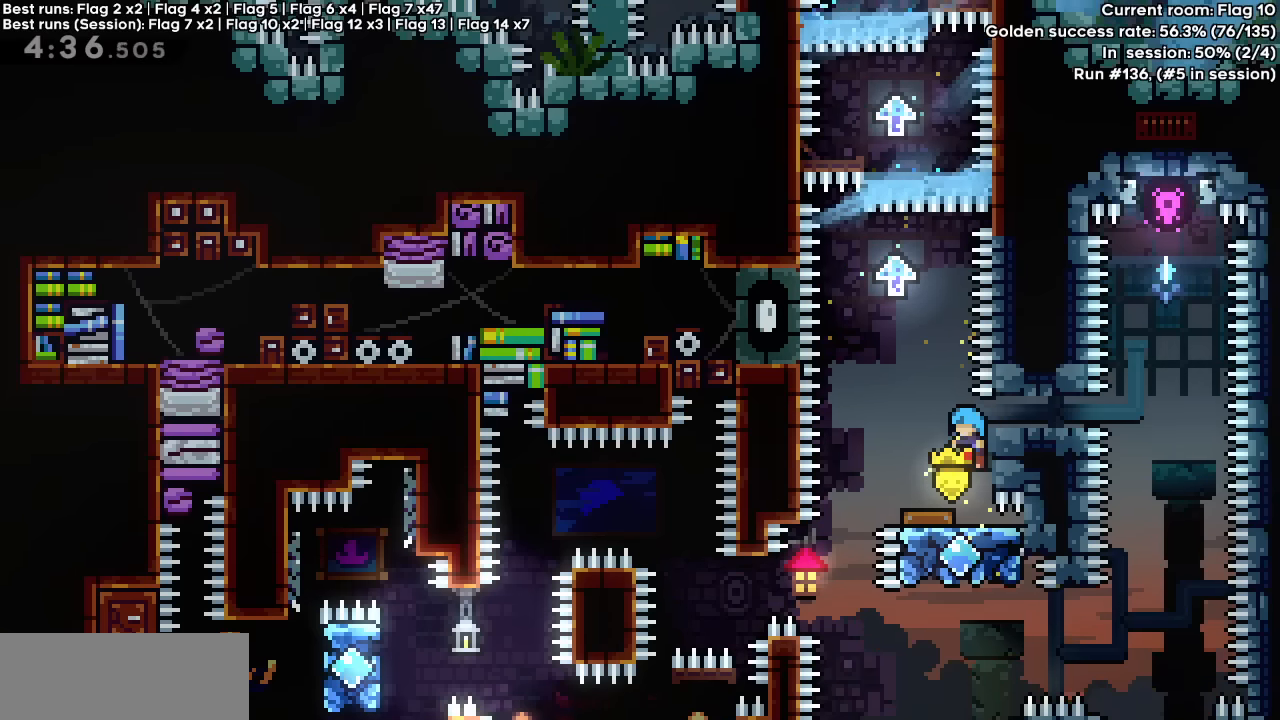
{"keys": [], "events": [[250, "left", "up"]]}
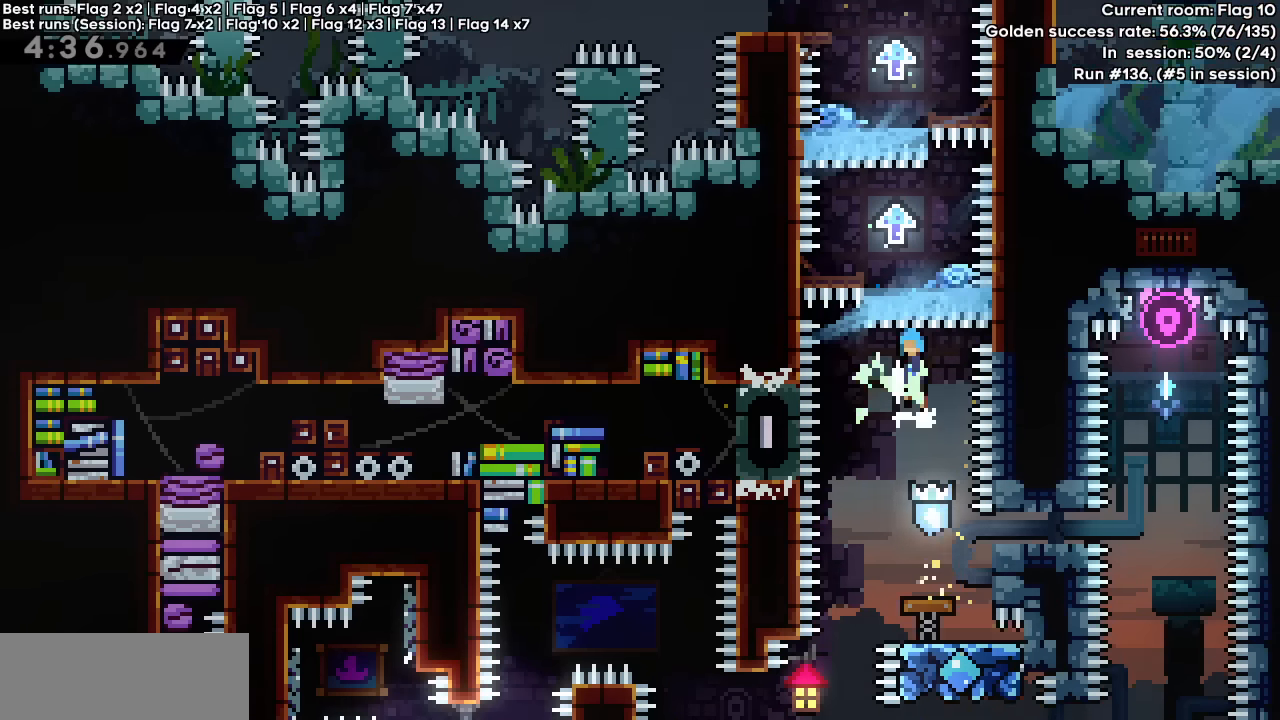
{"keys": ["left"], "events": [[17, "jump", "down"], [117, "jump", "up"], [167, "jump", "down"], [300, "jump2", "down"], [450, "left", "down"], [483, "jump", "up"], [483, "jump2", "up"]]}
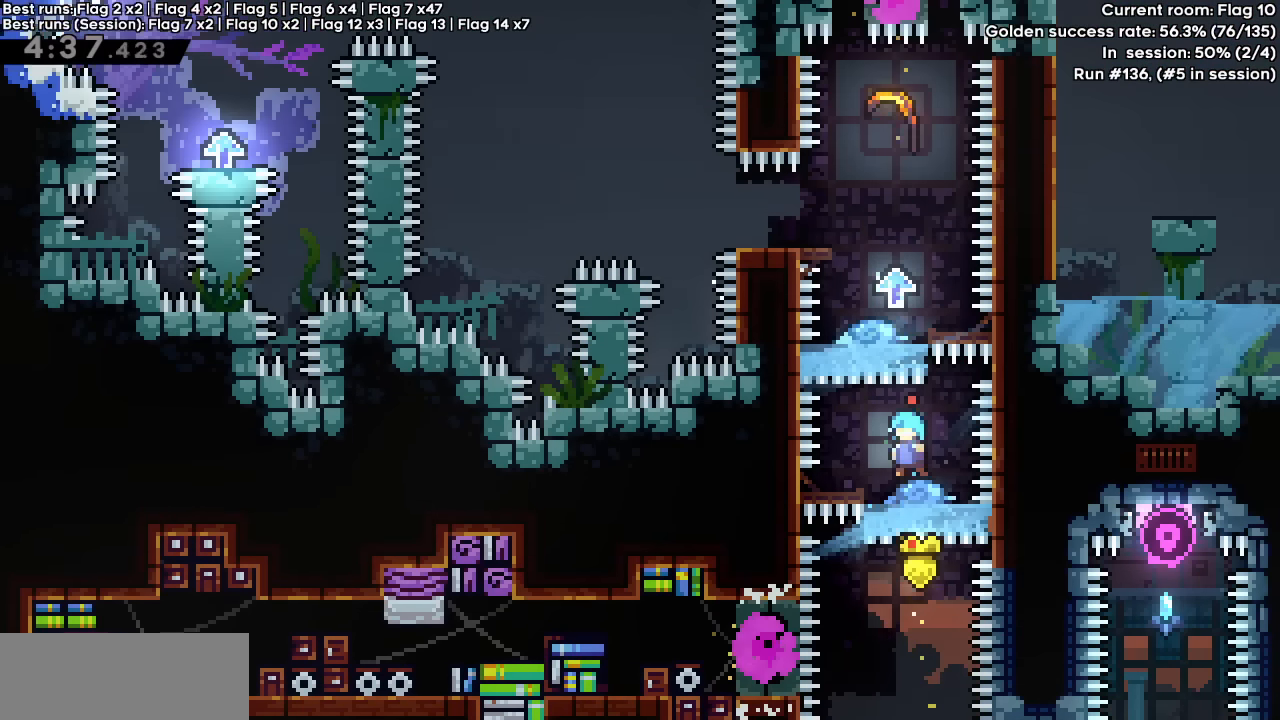
{"keys": ["jump2"]}
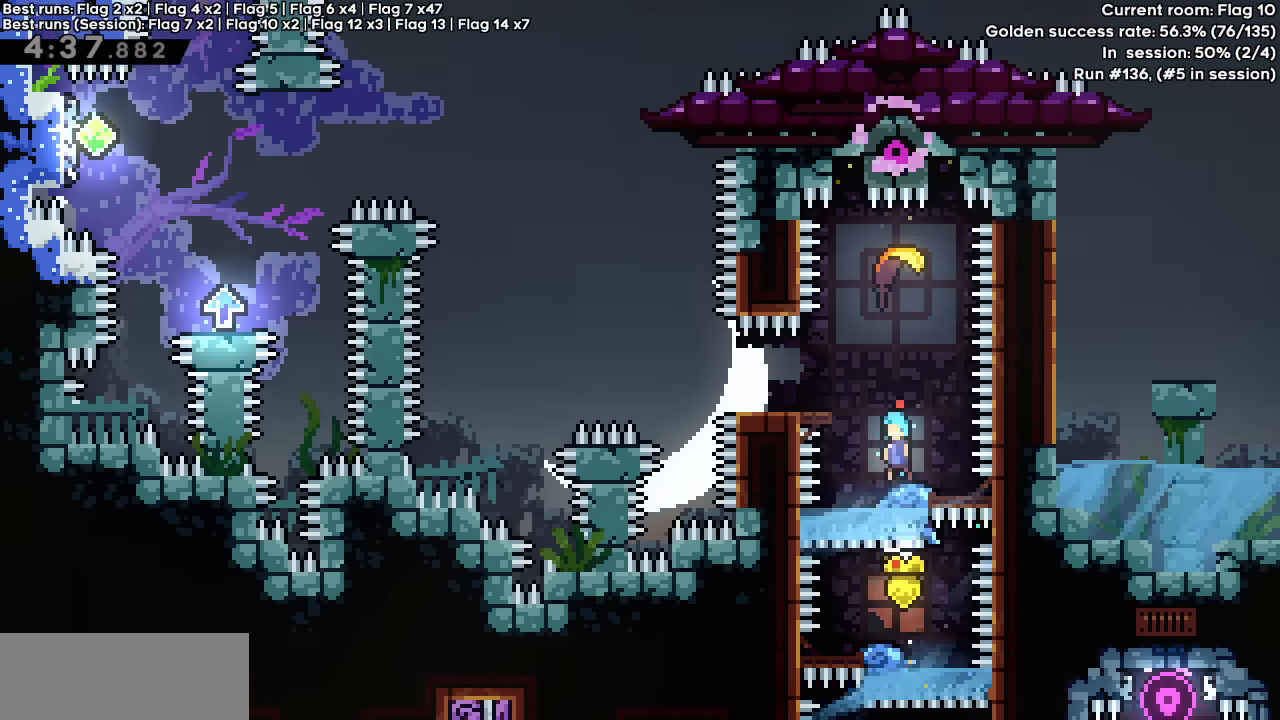
{"keys": ["down", "jump", "jump2", "left"], "events": [[50, "jump2", "up"], [100, "jump", "down"], [250, "jump2", "down"], [433, "down", "down"], [433, "left", "down"]]}
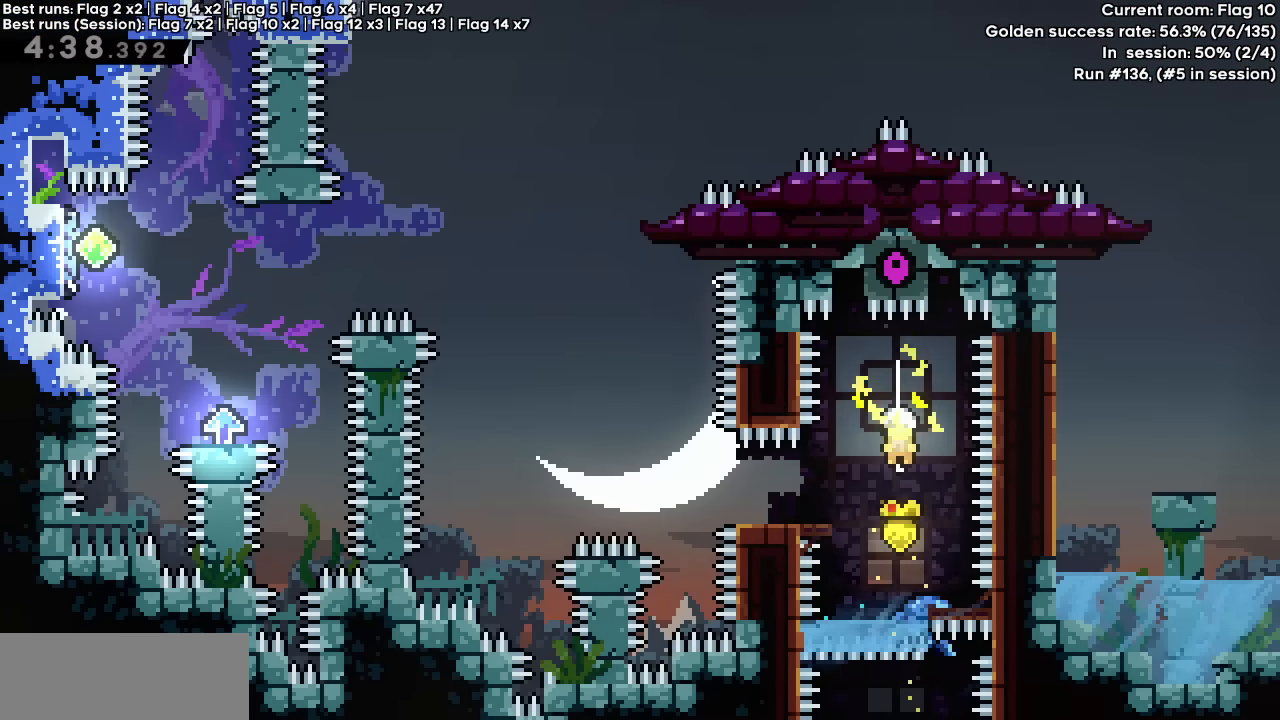
{"keys": ["left"], "events": [[17, "jump", "up"], [17, "jump2", "up"], [450, "down", "up"]]}
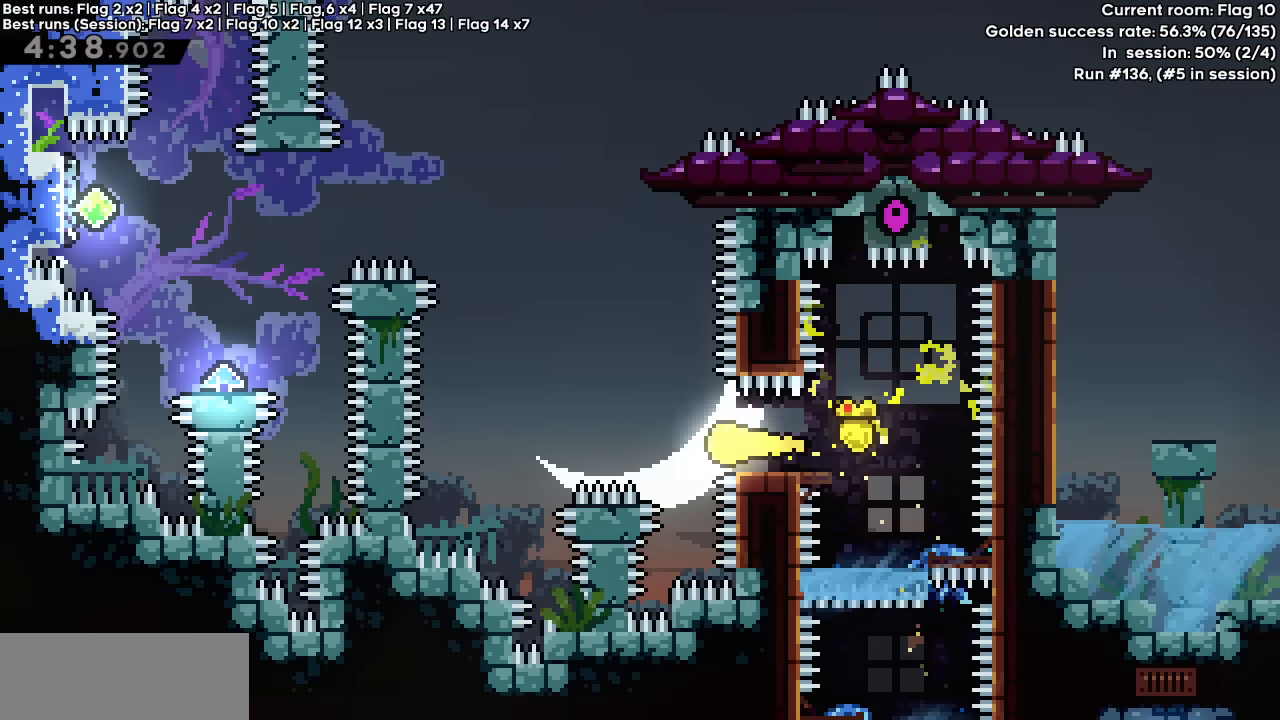
{"keys": ["left", "up"], "events": [[33, "up", "down"]]}
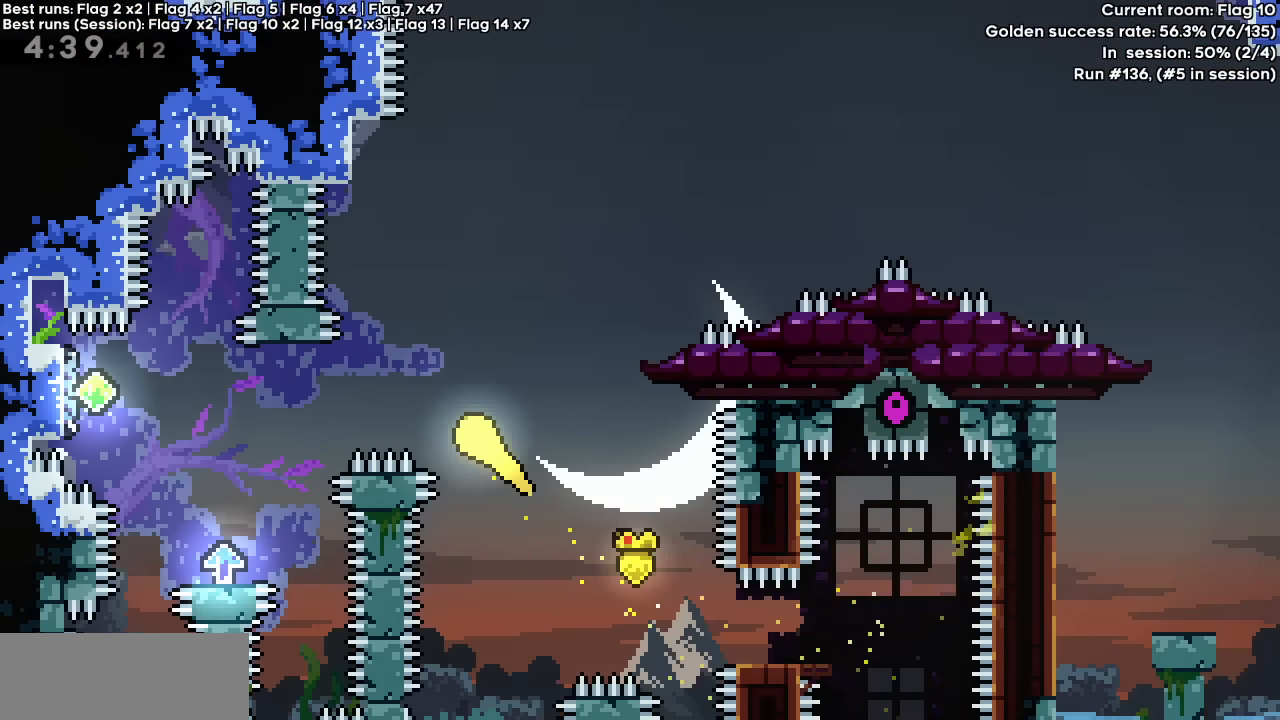
{"keys": ["left"], "events": [[50, "up", "up"]]}
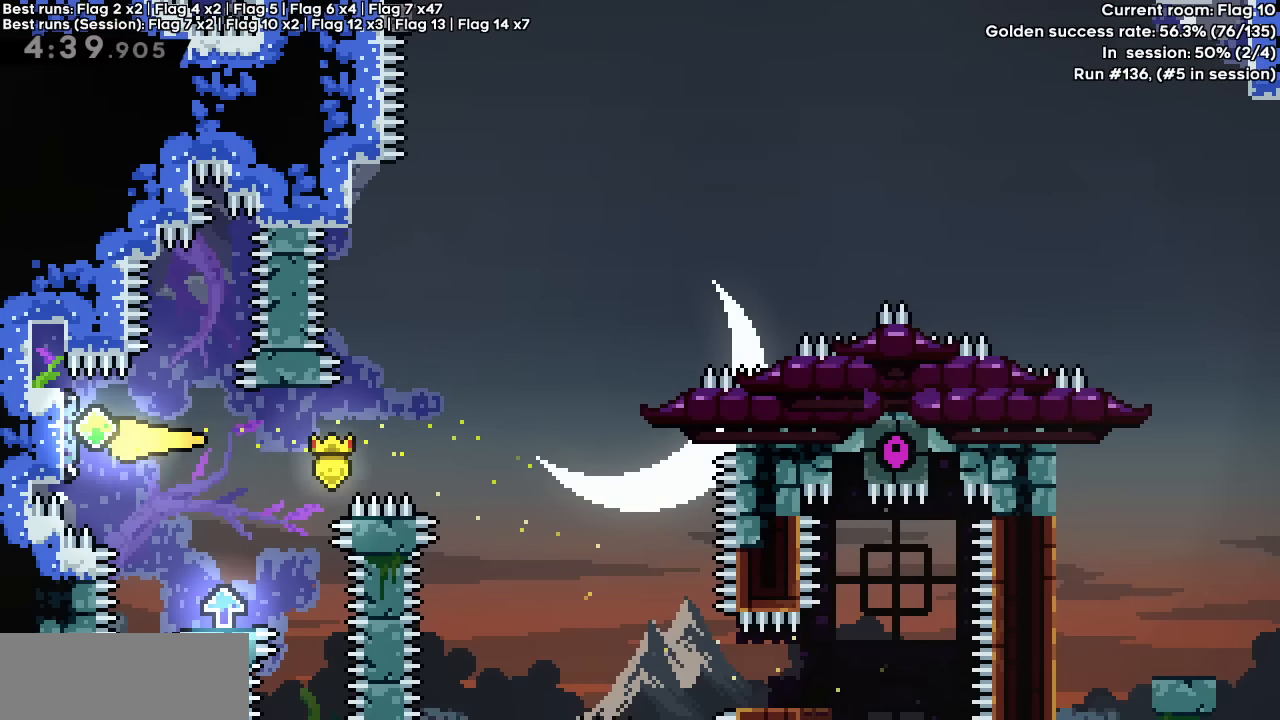
{"keys": ["down"], "events": [[67, "left", "up"], [200, "down", "down"]]}
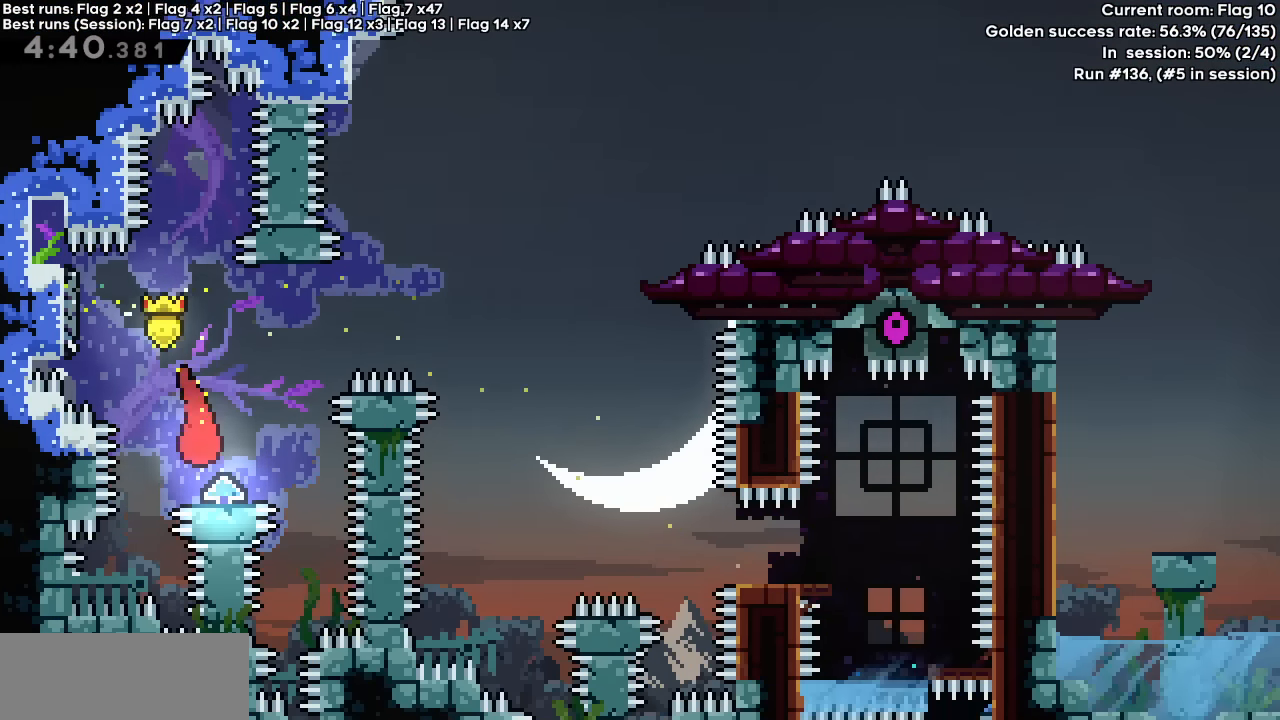
{"keys": ["right", "up"], "events": [[183, "down", "up"], [283, "right", "down"], [283, "up", "down"]]}
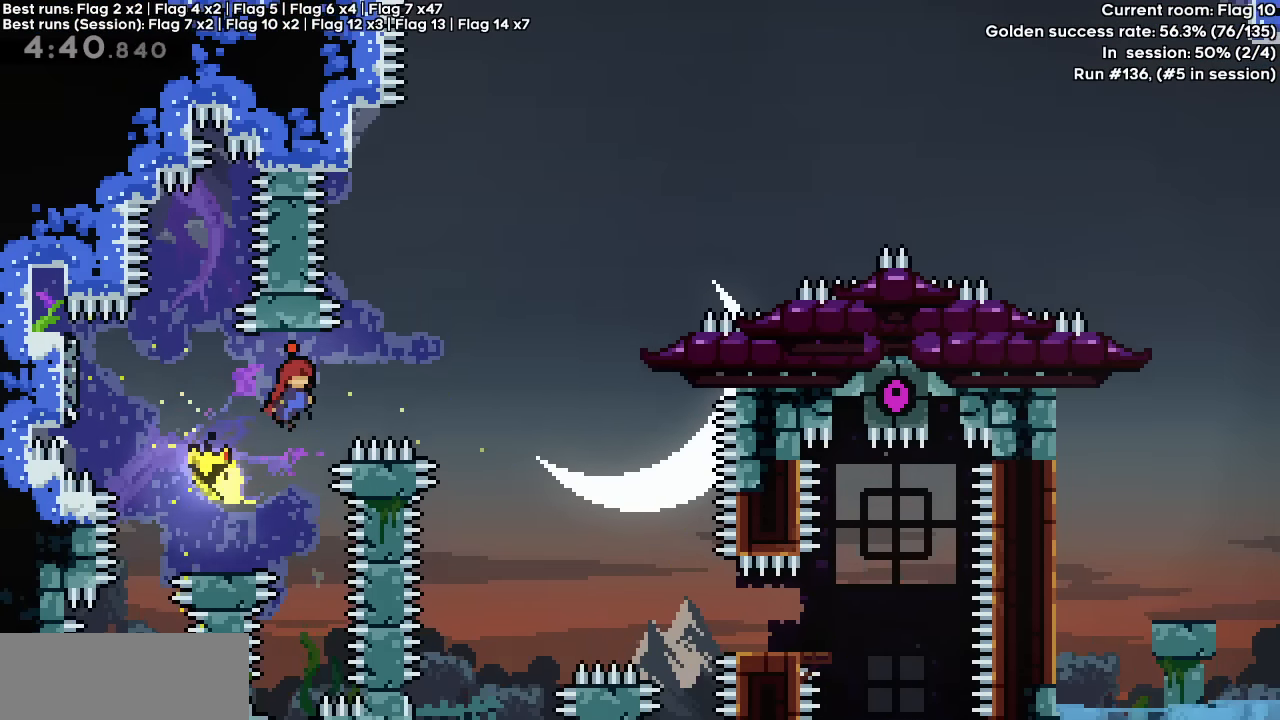
{"keys": ["dash"], "events": [[200, "right", "up"], [233, "dash", "down"], [483, "up", "up"]]}
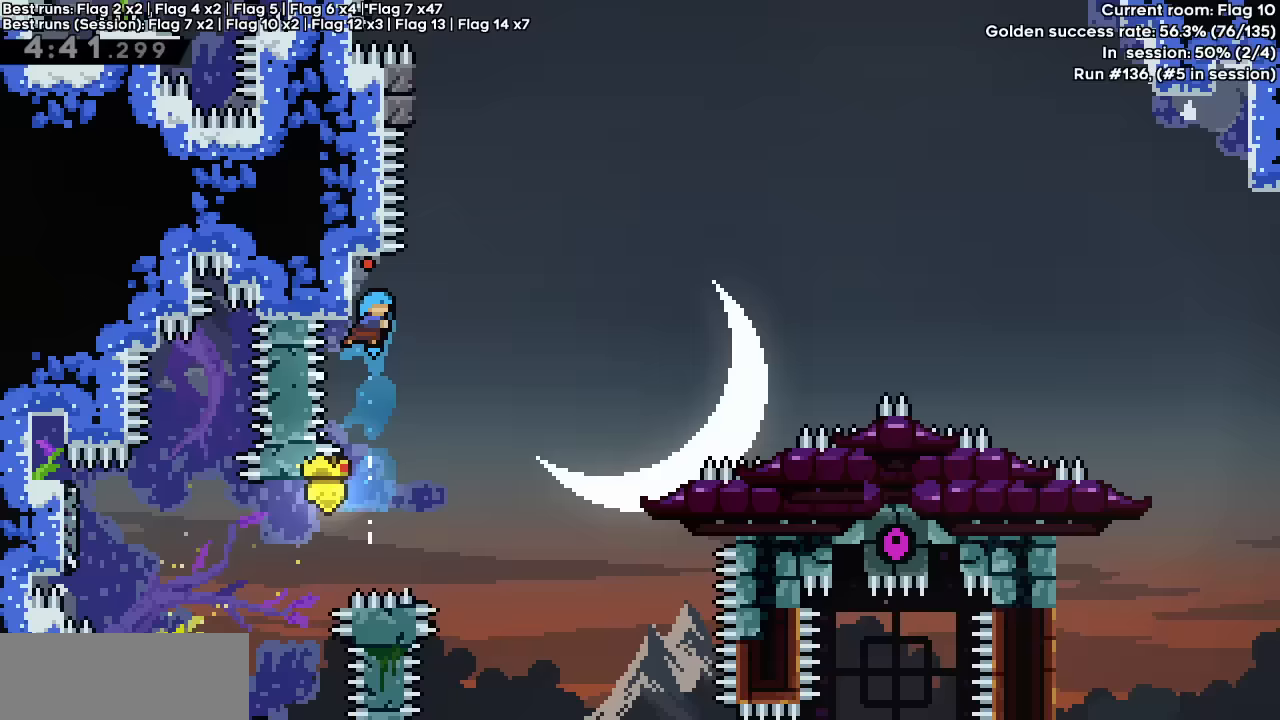
{"keys": ["grab", "up"], "events": [[33, "jump", "down"], [267, "left", "down"], [350, "grab", "down"], [400, "up", "down"], [500, "dash", "up"], [500, "jump", "up"], [500, "left", "up"]]}
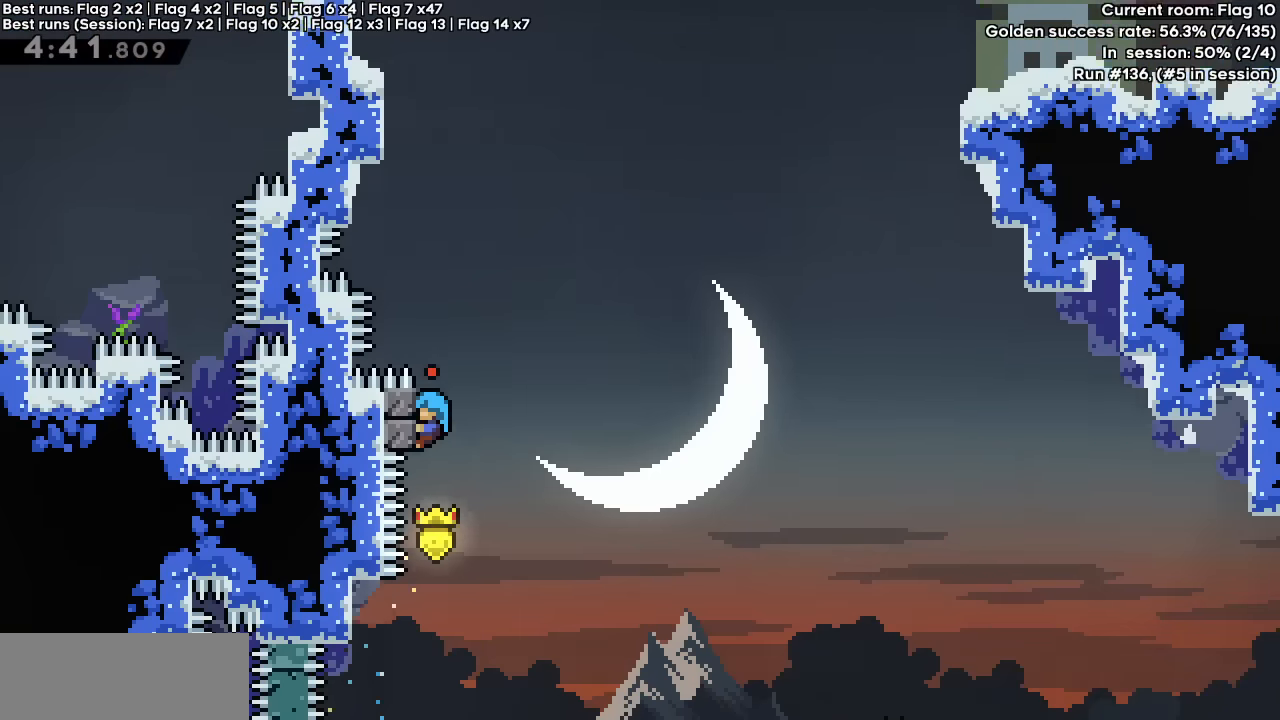
{"keys": ["grab", "up"], "events": [[417, "jump", "down"], [500, "jump", "up"]]}
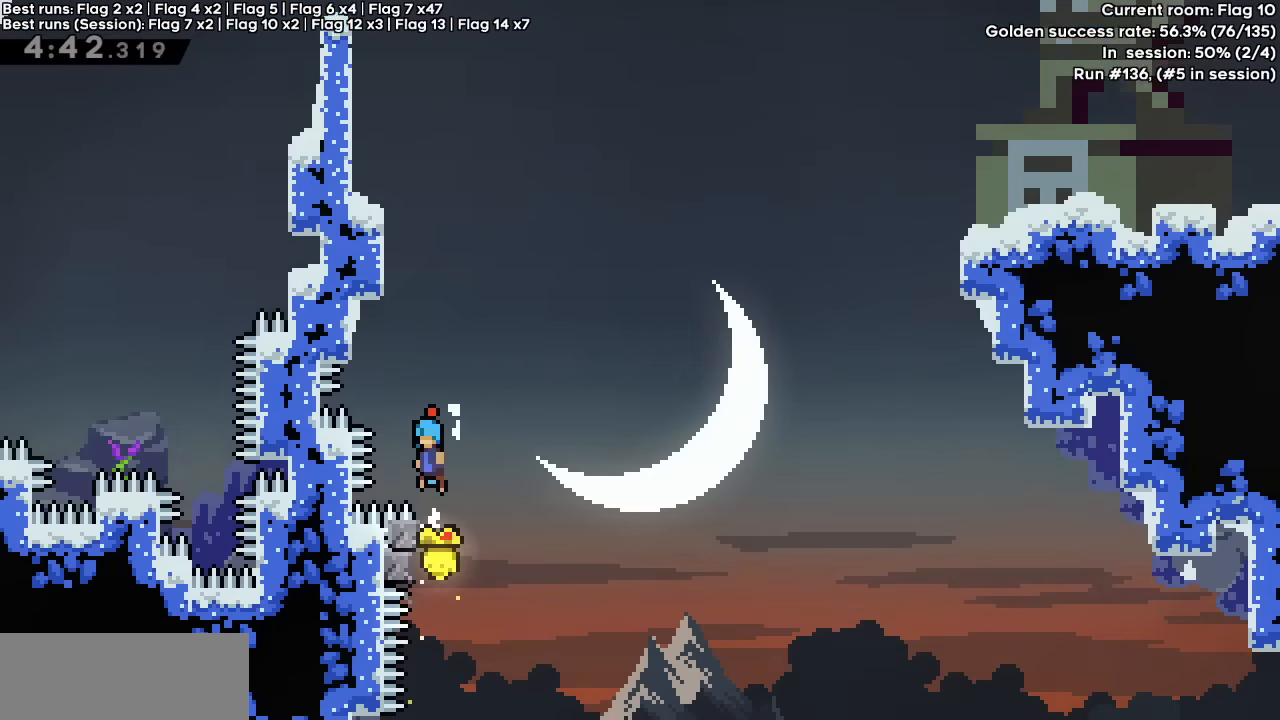
{"keys": ["jump"], "events": [[100, "jump", "down"], [150, "left", "down"], [433, "grab", "up"], [433, "jump", "up"], [433, "left", "up"], [433, "up", "up"], [483, "jump", "down"]]}
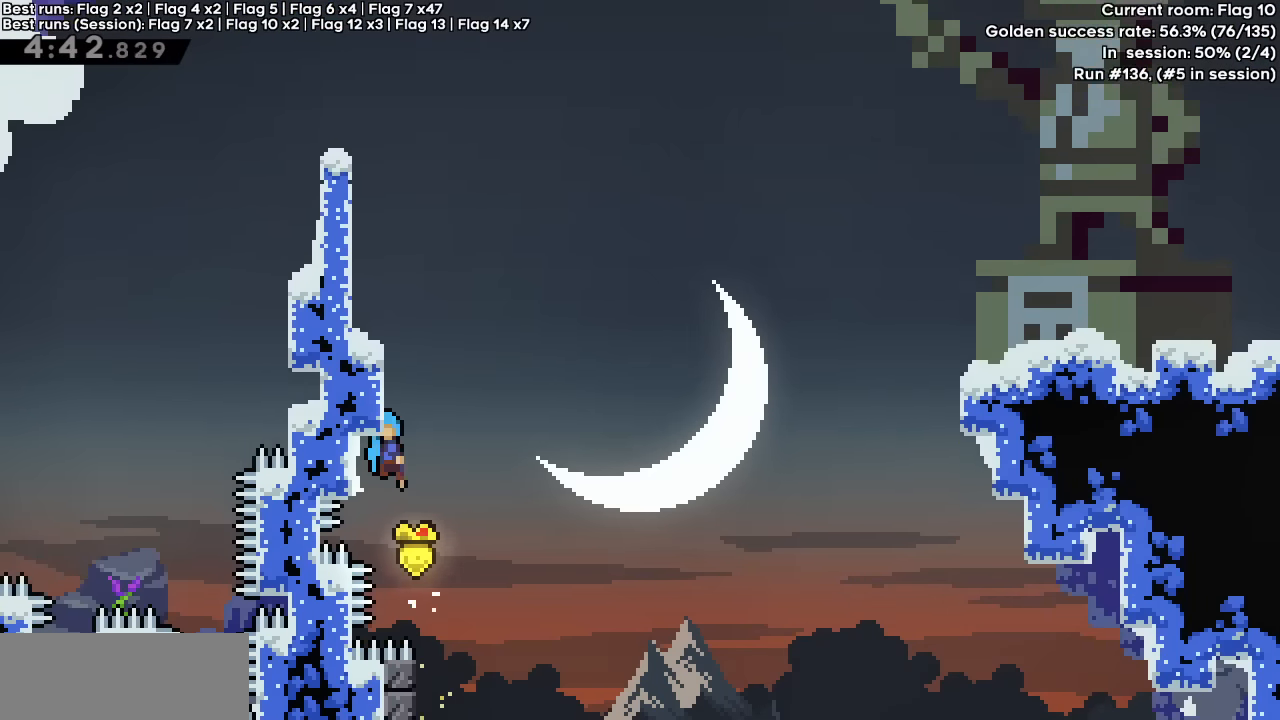
{"keys": ["grab", "jump", "left"], "events": [[117, "left", "down"], [217, "grab", "down"], [300, "jump", "up"], [400, "jump", "down"]]}
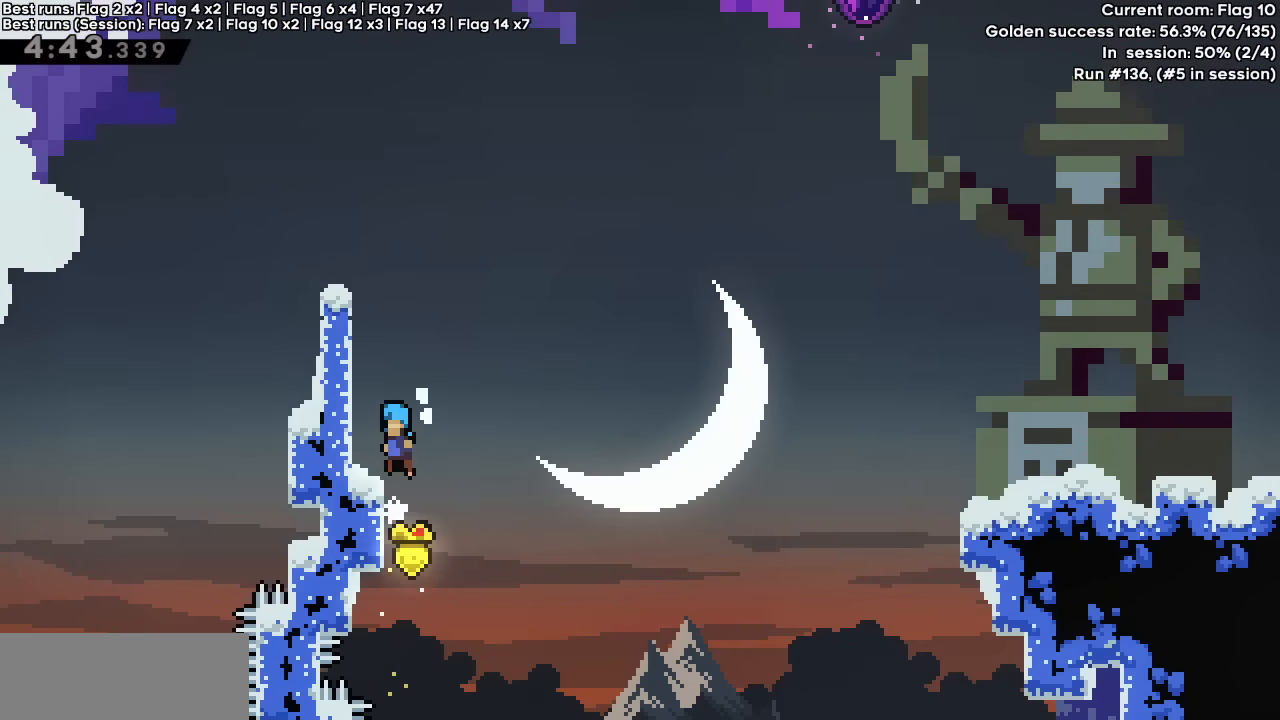
{"keys": [], "events": [[50, "jump", "up"], [133, "grab", "up"], [133, "left", "up"], [283, "dash", "down"], [283, "up", "down"], [500, "dash", "up"], [500, "up", "up"]]}
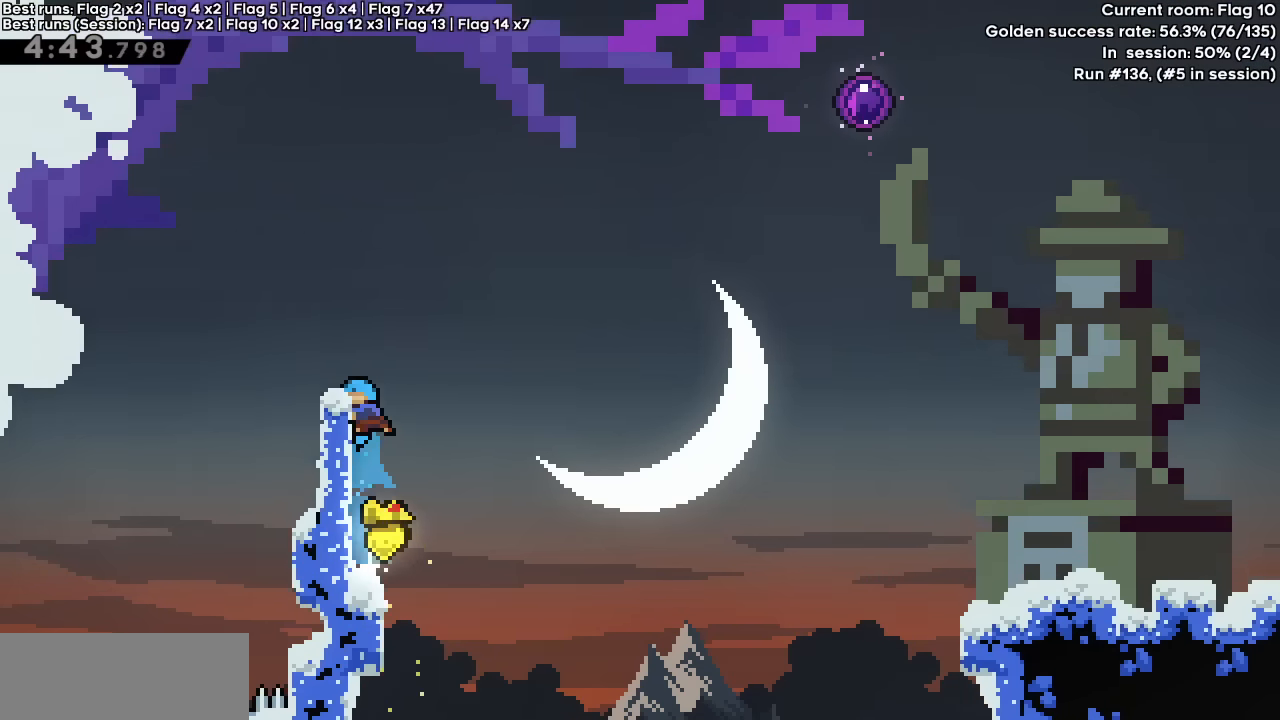
{"keys": ["jump", "left"], "events": [[150, "left", "down"], [350, "jump", "down"]]}
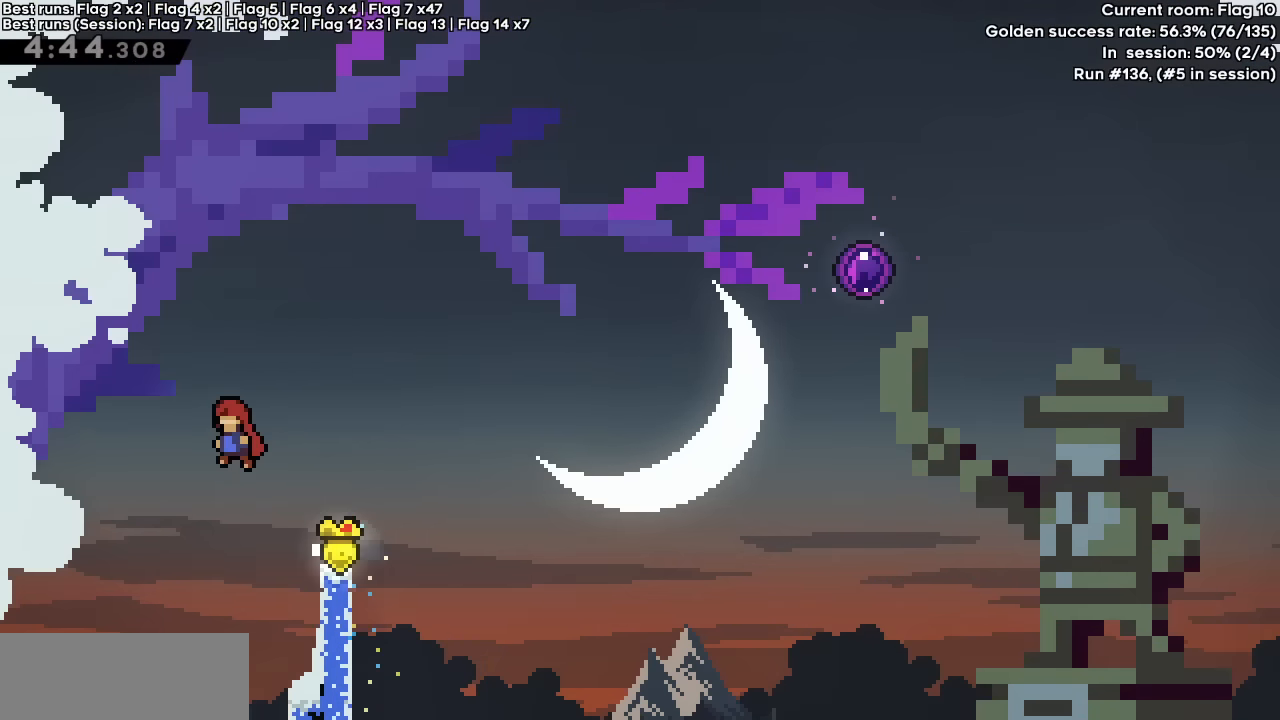
{"keys": ["dash", "jump", "right"], "events": [[33, "left", "up"], [450, "right", "down"], [500, "dash", "down"]]}
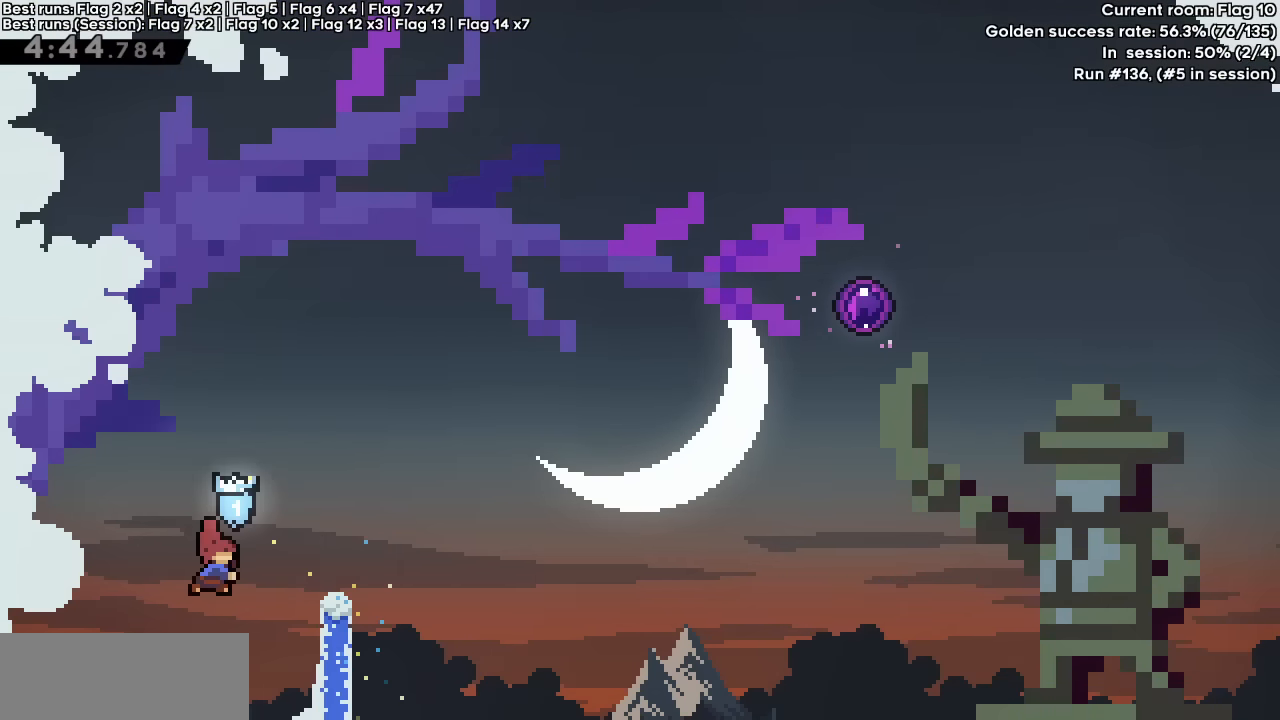
{"keys": ["dash", "jump", "right"], "events": [[33, "jump", "up"], [183, "jump", "down"]]}
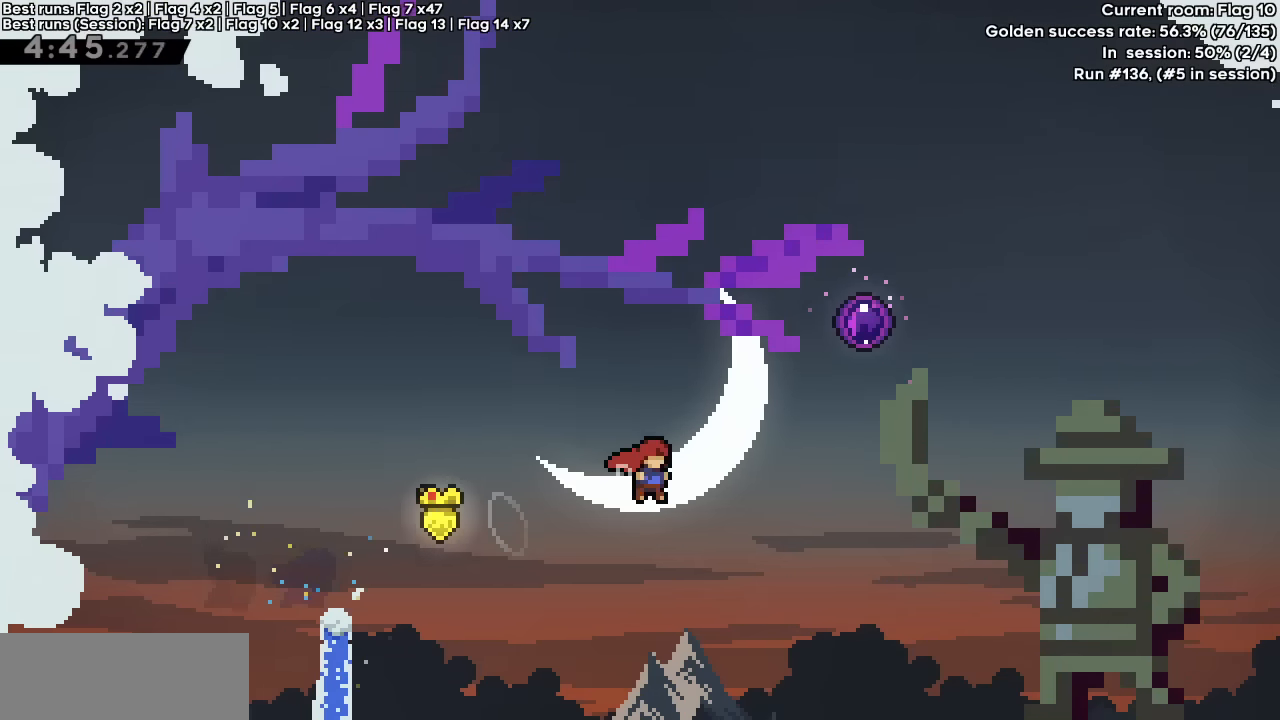
{"keys": [], "events": [[17, "dash", "up"], [17, "jump", "up"], [67, "dash", "down"], [67, "up", "down"], [250, "dash", "up"], [383, "right", "up"], [383, "up", "up"]]}